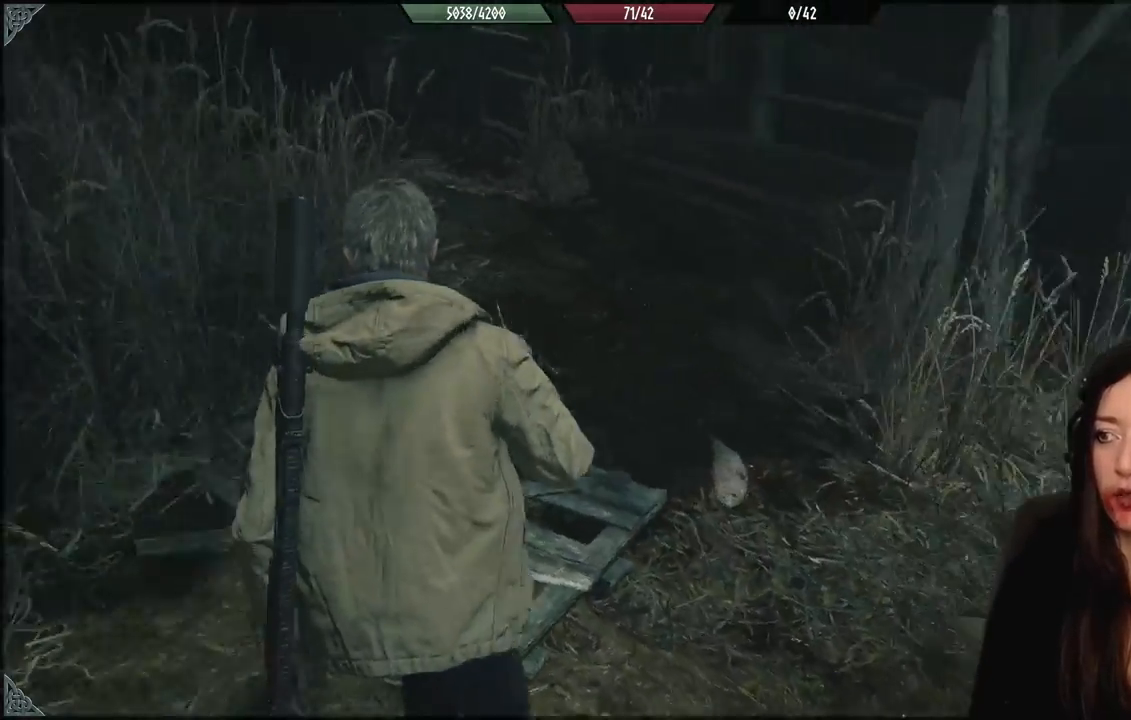
Gameplay with a controller (Xbox layout); each line is a JSON object with the inputs held at the frame after it. "events" lists button and stick changes between this image and that frame as [ms after this image, input, new state], when the widget could be followed in between.
{"buttons": [], "left_stick": "up", "right_stick": "up-left", "events": [[133, "right_stick", "center"], [450, "right_stick", "up-left"]]}
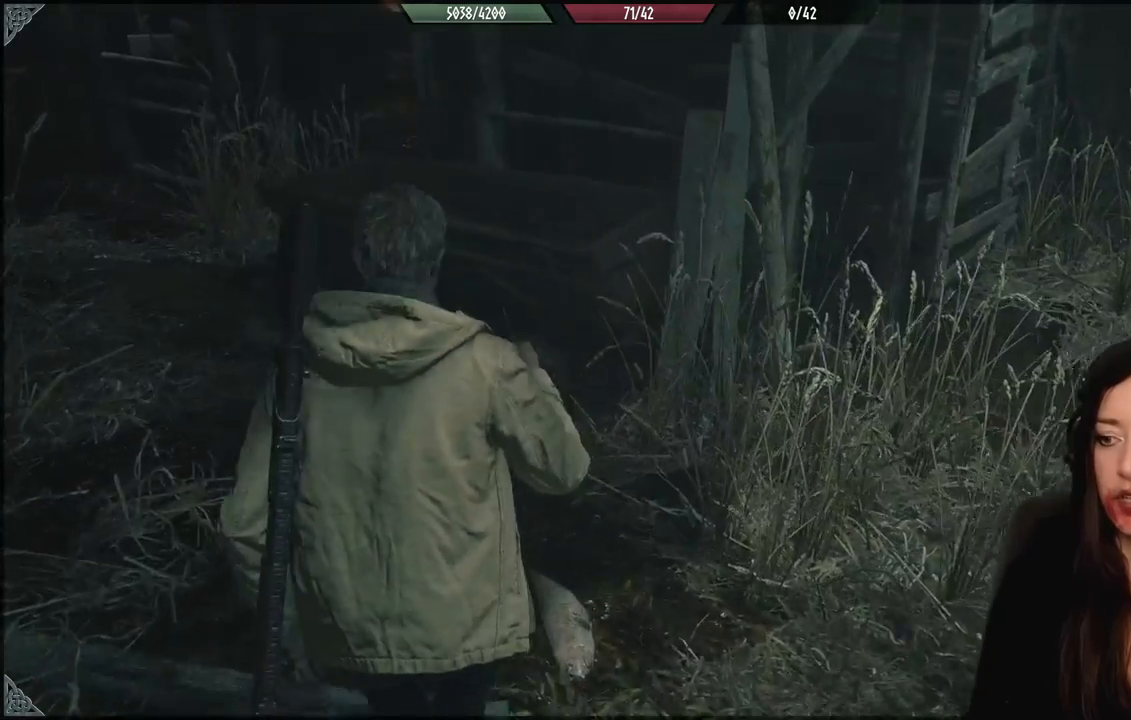
{"buttons": [], "left_stick": "up-left", "right_stick": "left", "events": [[183, "right_stick", "center"], [250, "left_stick", "up-left"], [483, "right_stick", "left"]]}
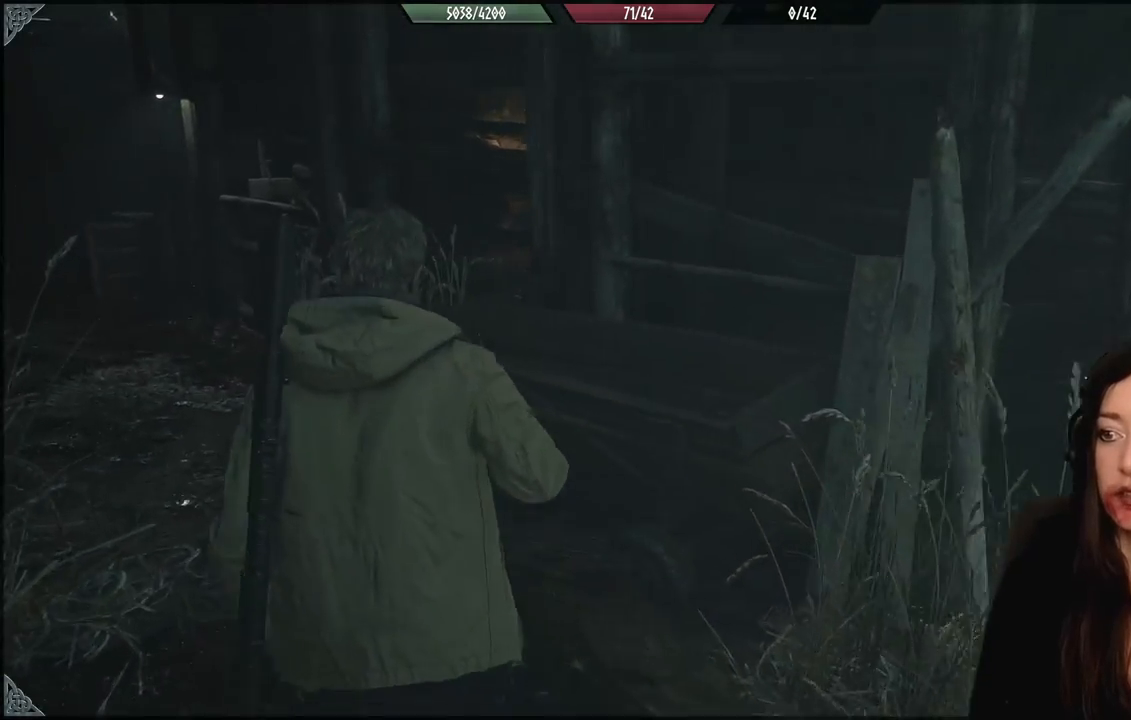
{"buttons": [], "left_stick": "up-left", "right_stick": "center", "events": [[200, "right_stick", "center"]]}
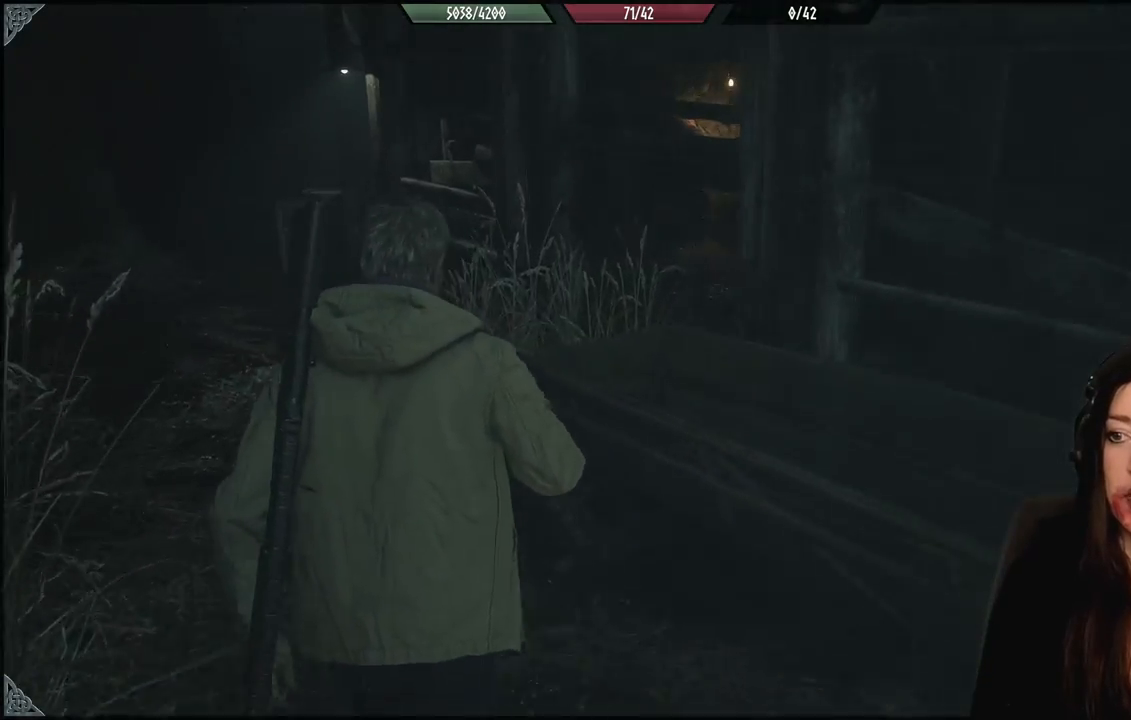
{"buttons": [], "left_stick": "up-left", "right_stick": "center", "events": []}
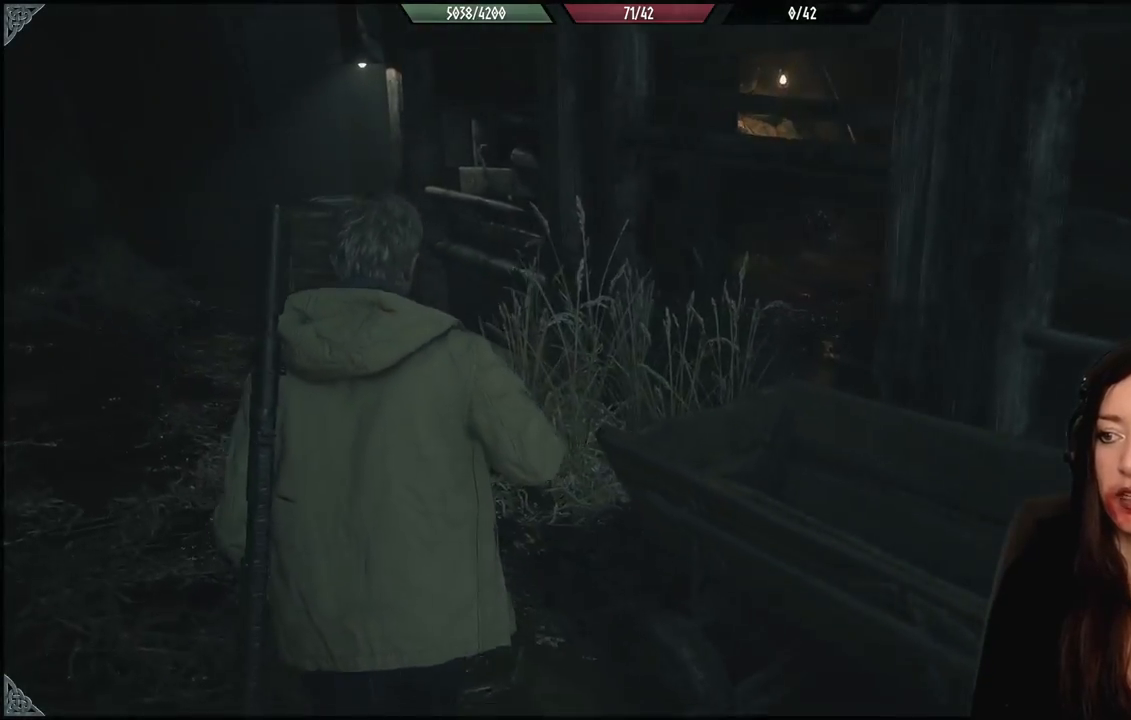
{"buttons": [], "left_stick": "up", "right_stick": "center", "events": [[133, "right_stick", "down-right"], [317, "right_stick", "center"], [483, "left_stick", "up"]]}
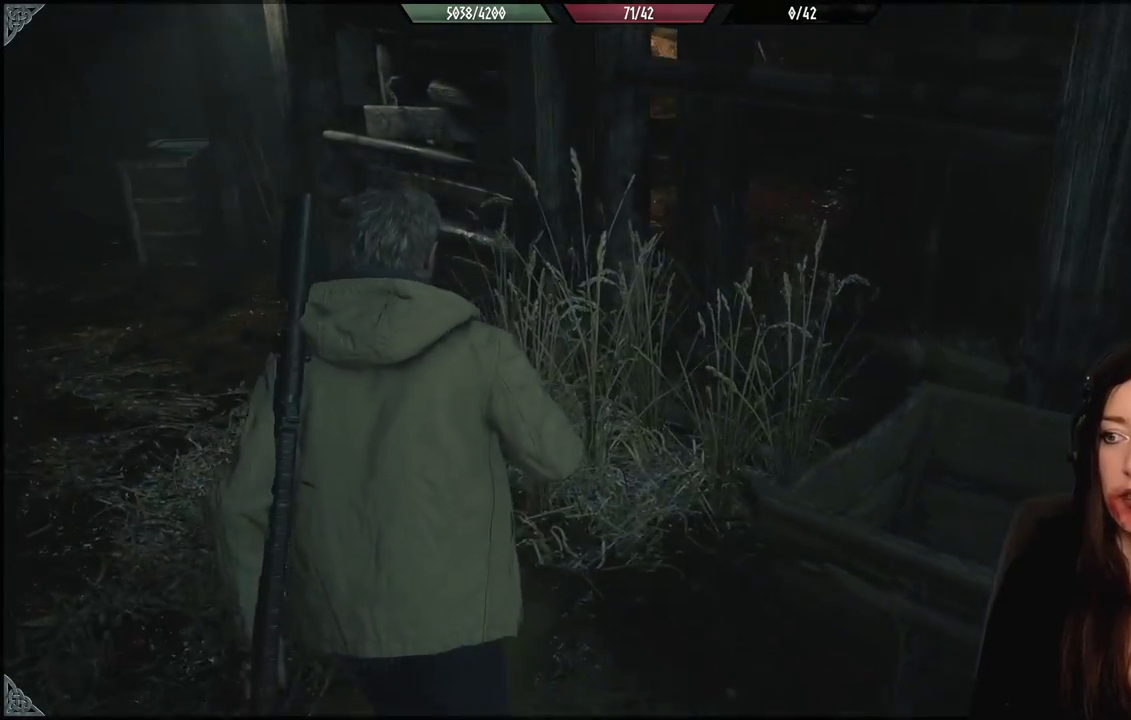
{"buttons": [], "left_stick": "up-left", "right_stick": "center", "events": [[133, "right_stick", "right"], [300, "left_stick", "up-left"], [383, "right_stick", "center"]]}
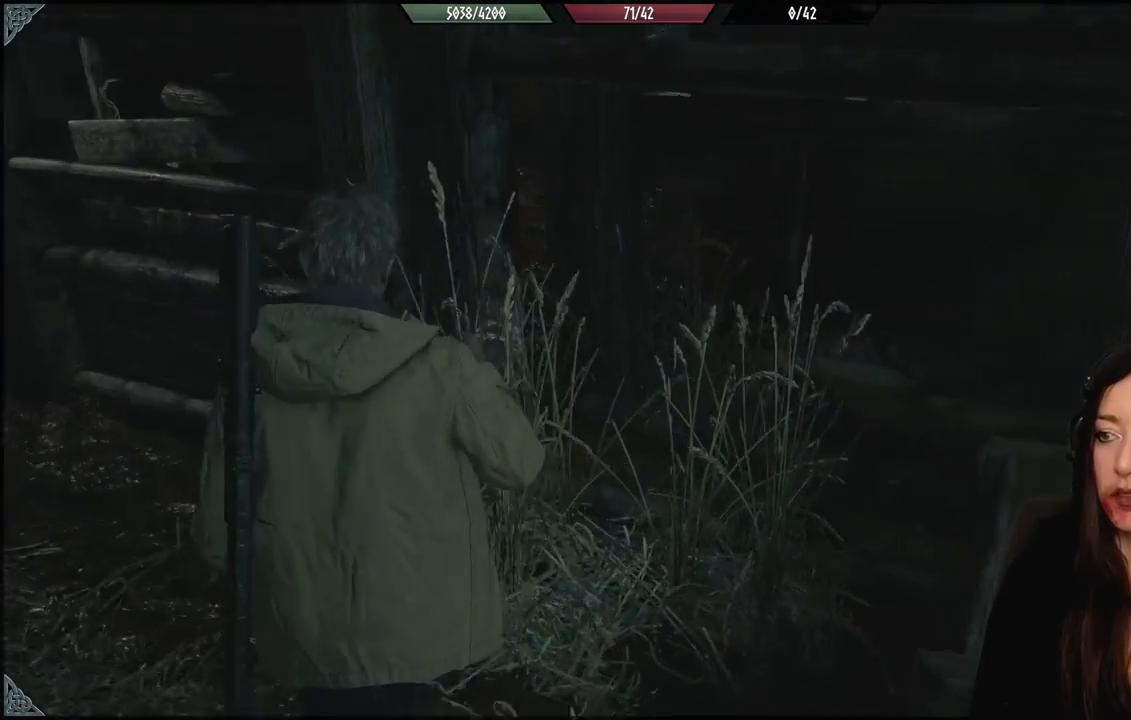
{"buttons": [], "left_stick": "up", "right_stick": "down-right", "events": [[233, "left_stick", "up-right"], [283, "left_stick", "right"], [300, "right_stick", "down-right"], [483, "left_stick", "up"]]}
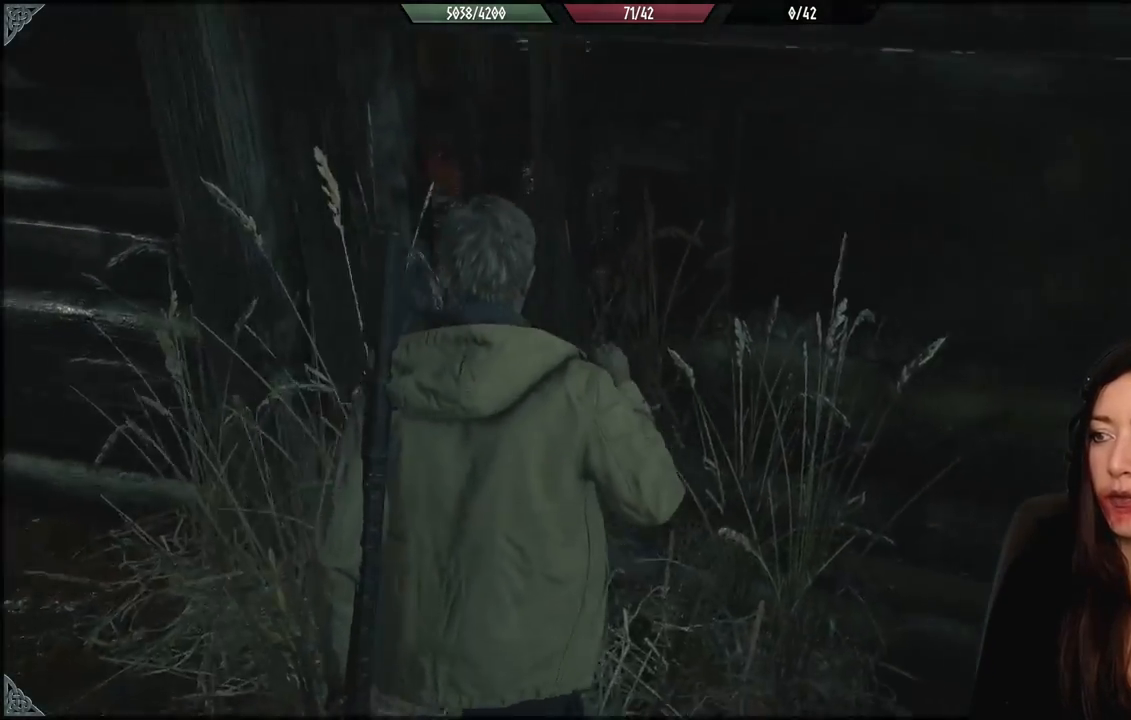
{"buttons": [], "left_stick": "up", "right_stick": "center", "events": [[233, "right_stick", "center"]]}
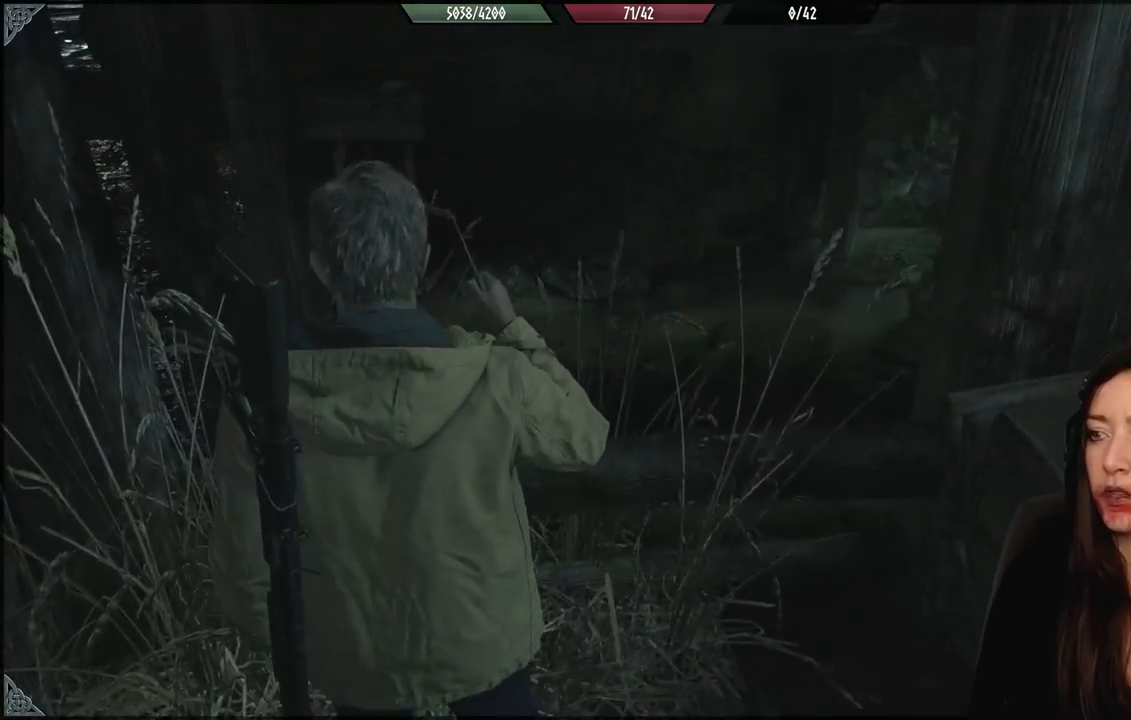
{"buttons": [], "left_stick": "left", "right_stick": "left", "events": [[33, "left_stick", "down-left"], [33, "right_stick", "left"], [217, "left_stick", "left"]]}
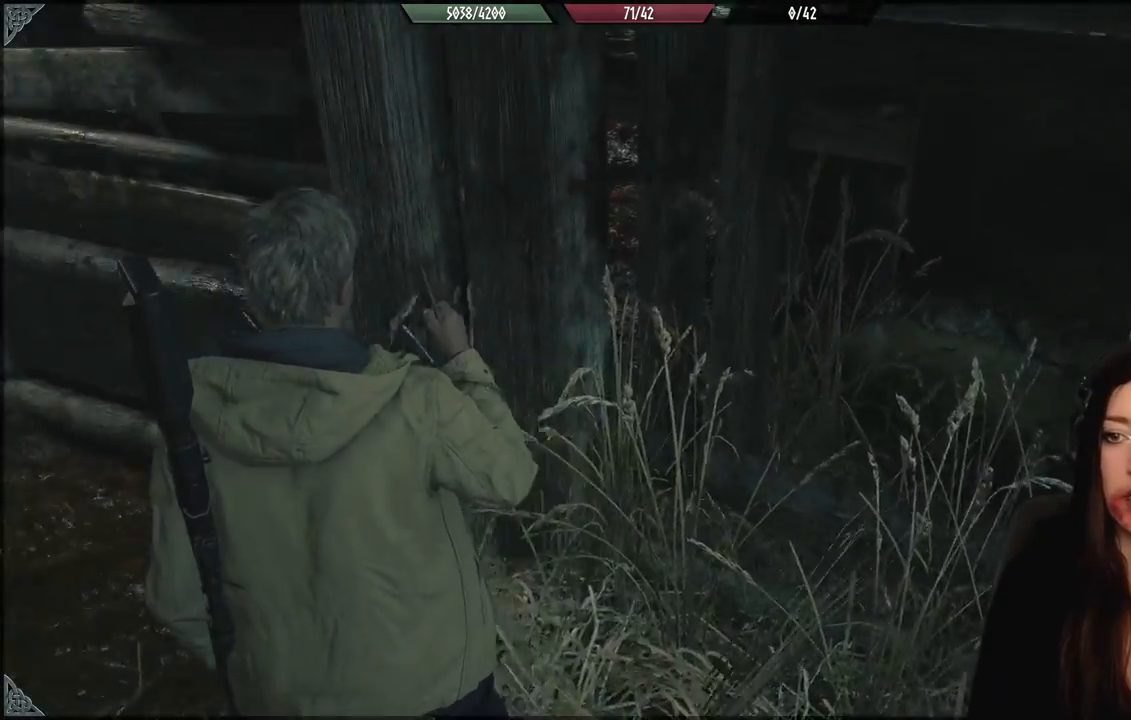
{"buttons": [], "left_stick": "up-left", "right_stick": "center", "events": [[133, "left_stick", "up-left"], [250, "right_stick", "center"]]}
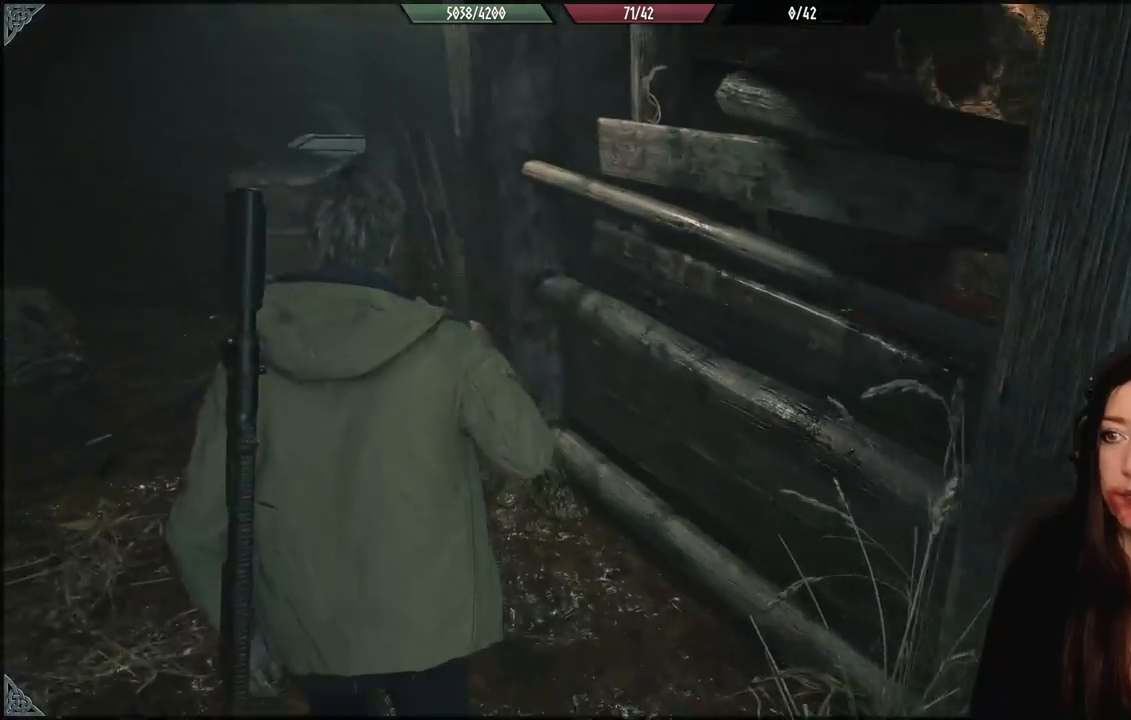
{"buttons": [], "left_stick": "up-left", "right_stick": "right", "events": [[467, "right_stick", "right"]]}
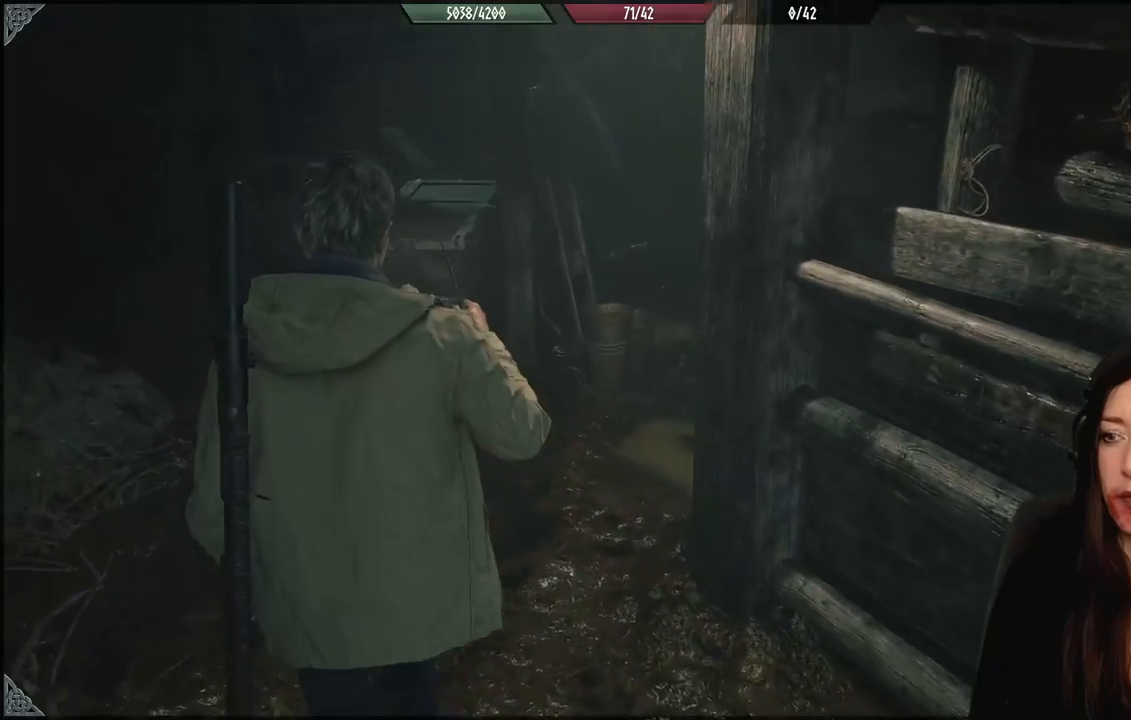
{"buttons": [], "left_stick": "up-left", "right_stick": "right", "events": []}
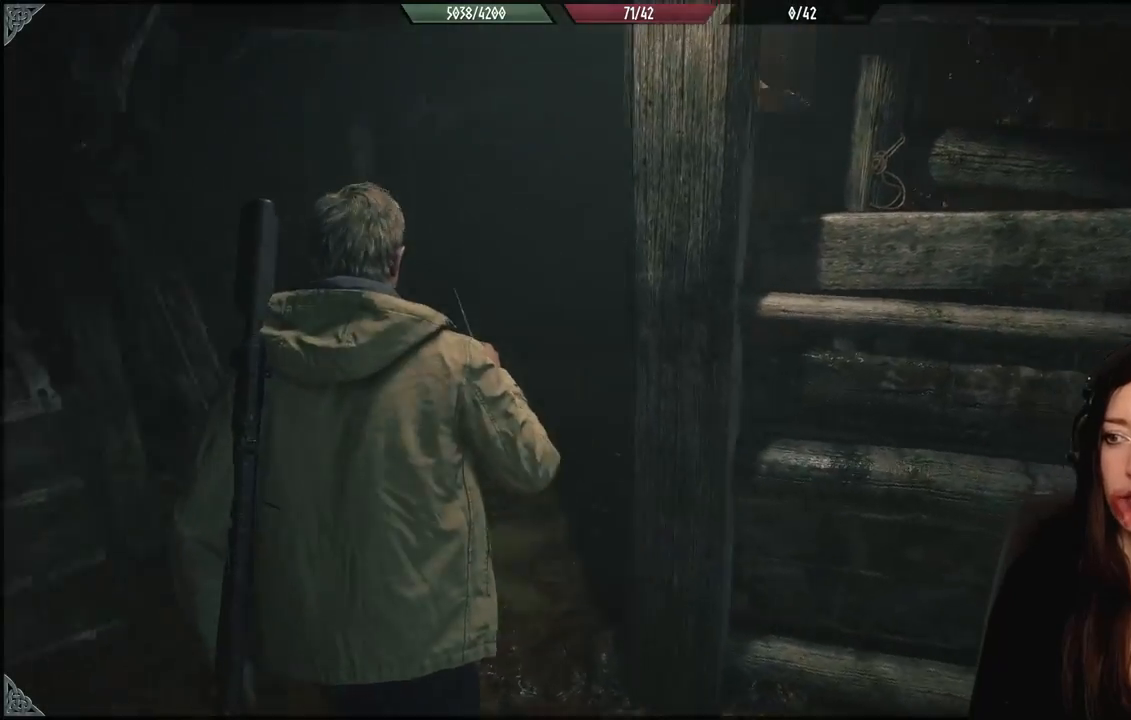
{"buttons": [], "left_stick": "up-left", "right_stick": "right", "events": [[200, "right_stick", "down-right"], [450, "right_stick", "right"]]}
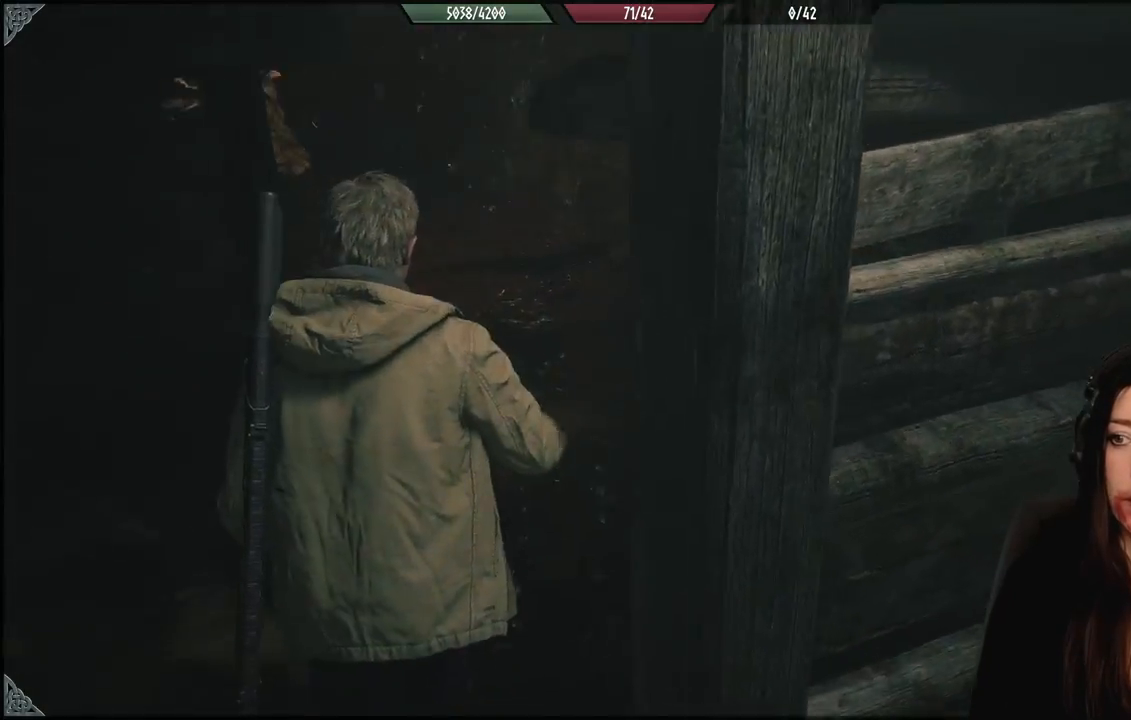
{"buttons": [], "left_stick": "up-left", "right_stick": "right", "events": [[283, "right_stick", "down-right"], [417, "right_stick", "right"]]}
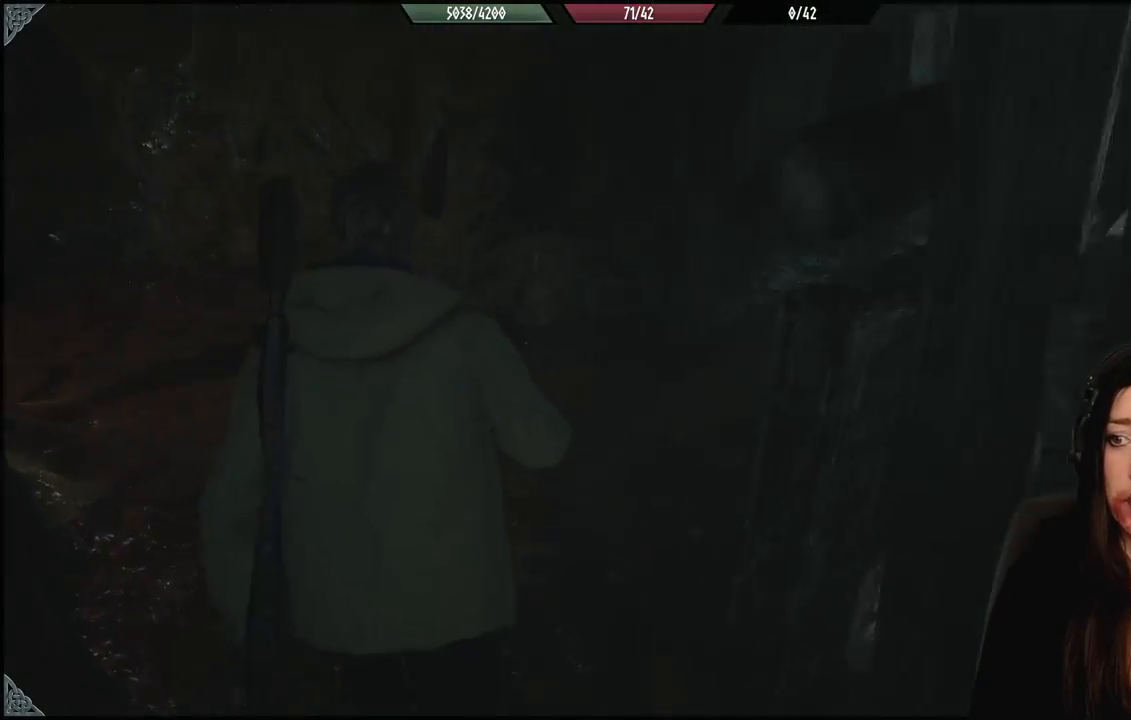
{"buttons": [], "left_stick": "center", "right_stick": "right", "events": [[17, "right_stick", "center"], [167, "left_stick", "up"], [283, "right_stick", "right"], [417, "left_stick", "center"]]}
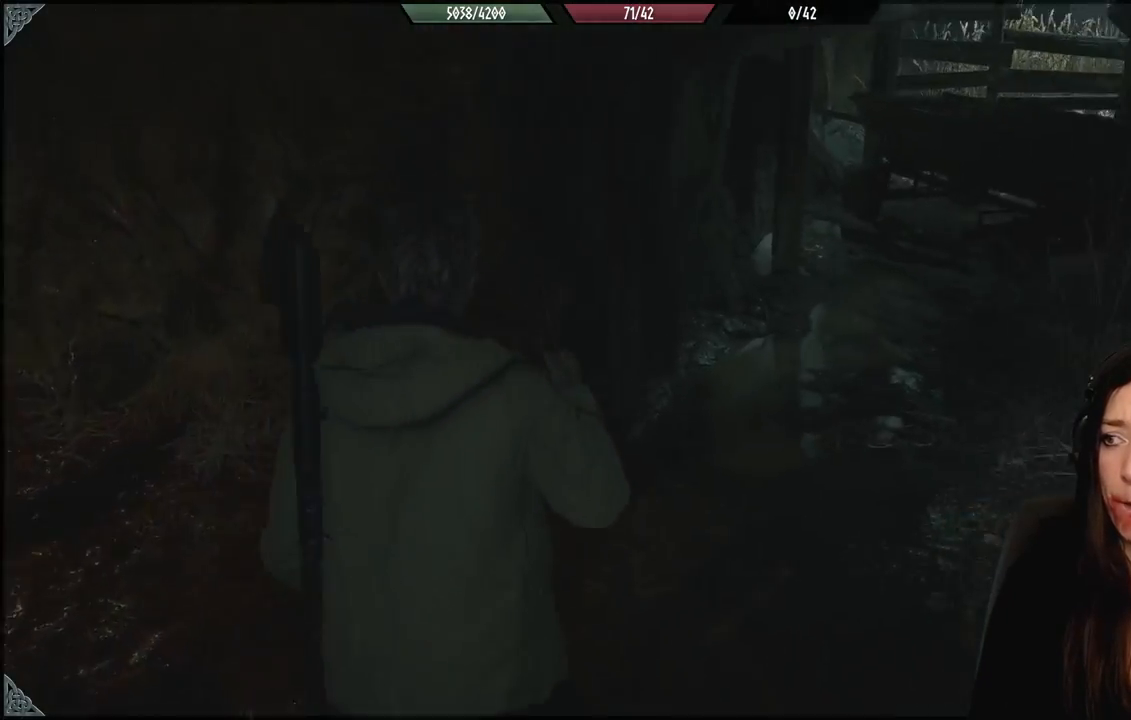
{"buttons": [], "left_stick": "up", "right_stick": "center", "events": [[100, "left_stick", "up"], [217, "right_stick", "center"]]}
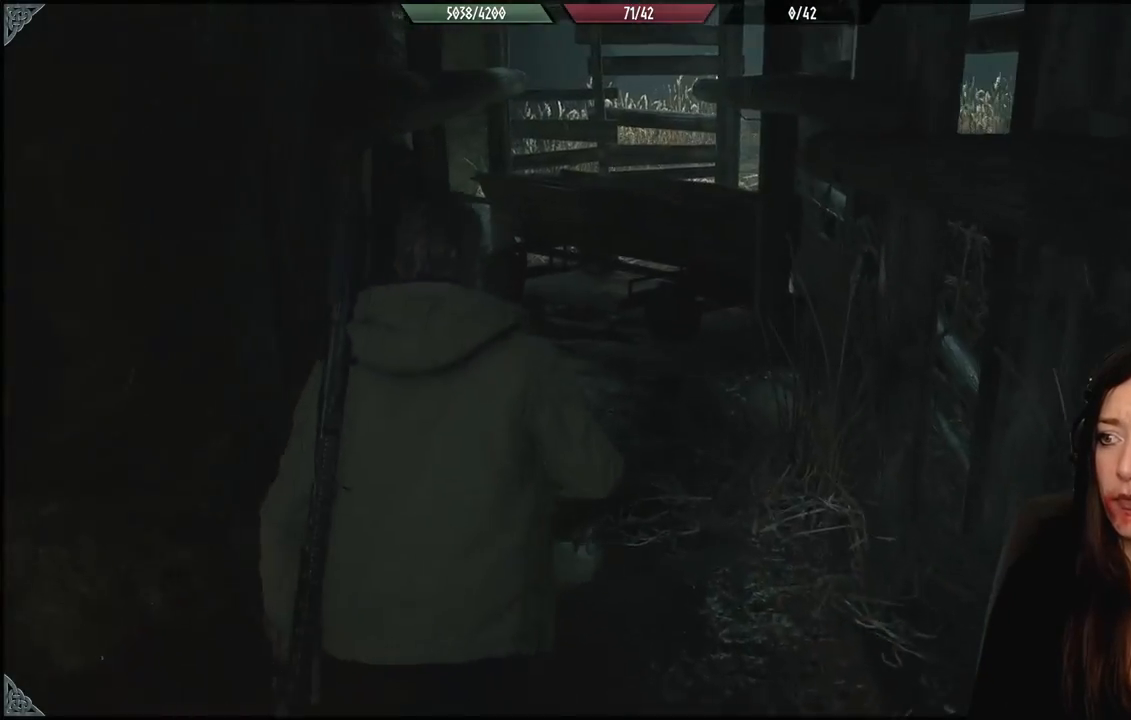
{"buttons": [], "left_stick": "down", "right_stick": "center", "events": [[50, "left_stick", "center"], [100, "left_stick", "down"], [100, "right_stick", "right"], [317, "right_stick", "center"], [400, "B", "down"], [500, "B", "up"]]}
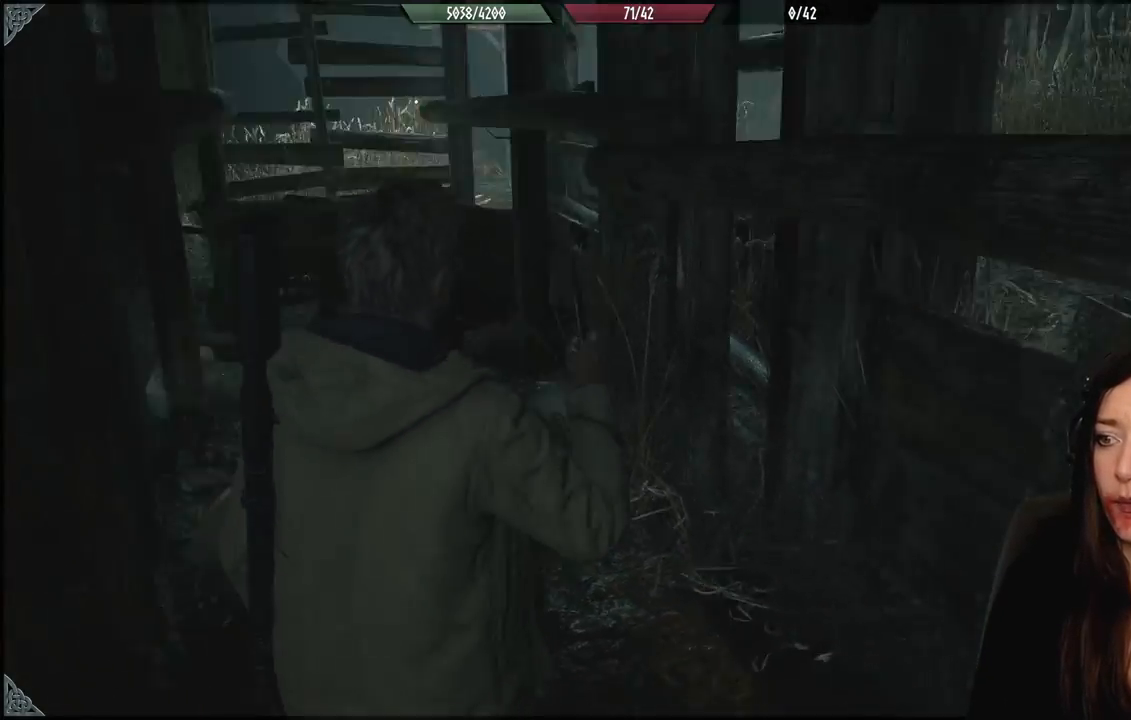
{"buttons": ["L3"], "left_stick": "up", "right_stick": "center", "events": [[33, "left_stick", "right"], [250, "right_stick", "down"], [350, "left_stick", "up"], [383, "right_stick", "center"], [483, "L3", "down"]]}
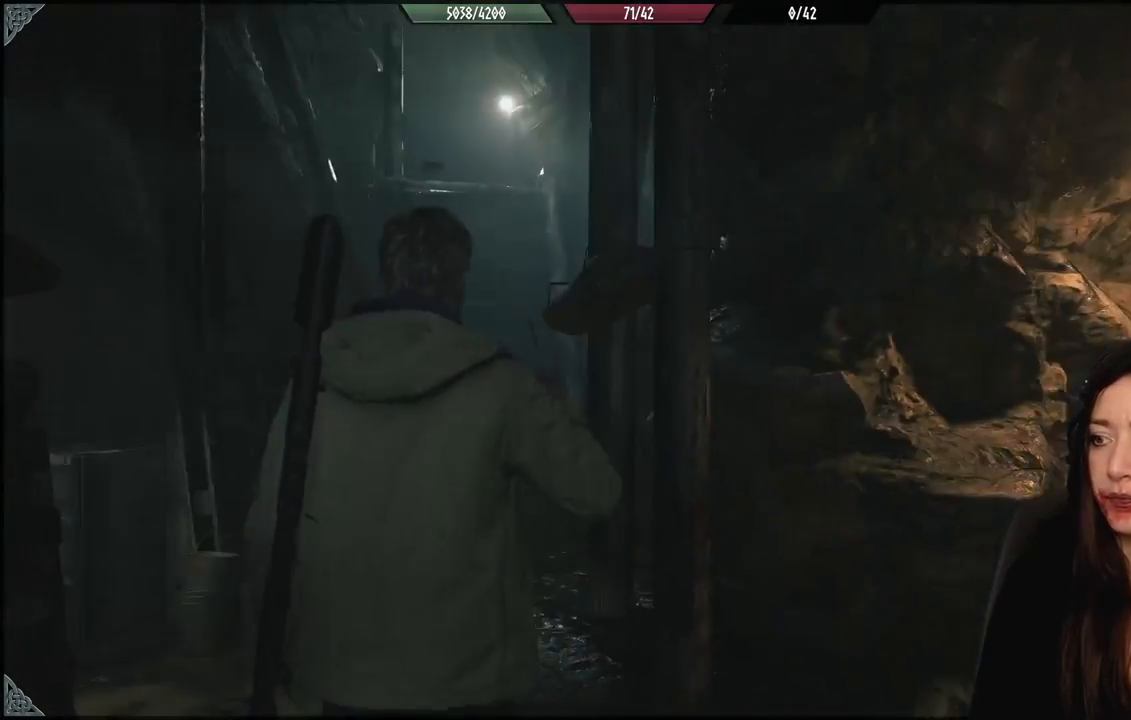
{"buttons": [], "left_stick": "up-left", "right_stick": "center", "events": [[50, "left_stick", "up-left"], [100, "L3", "up"], [117, "right_stick", "down-left"], [367, "right_stick", "center"]]}
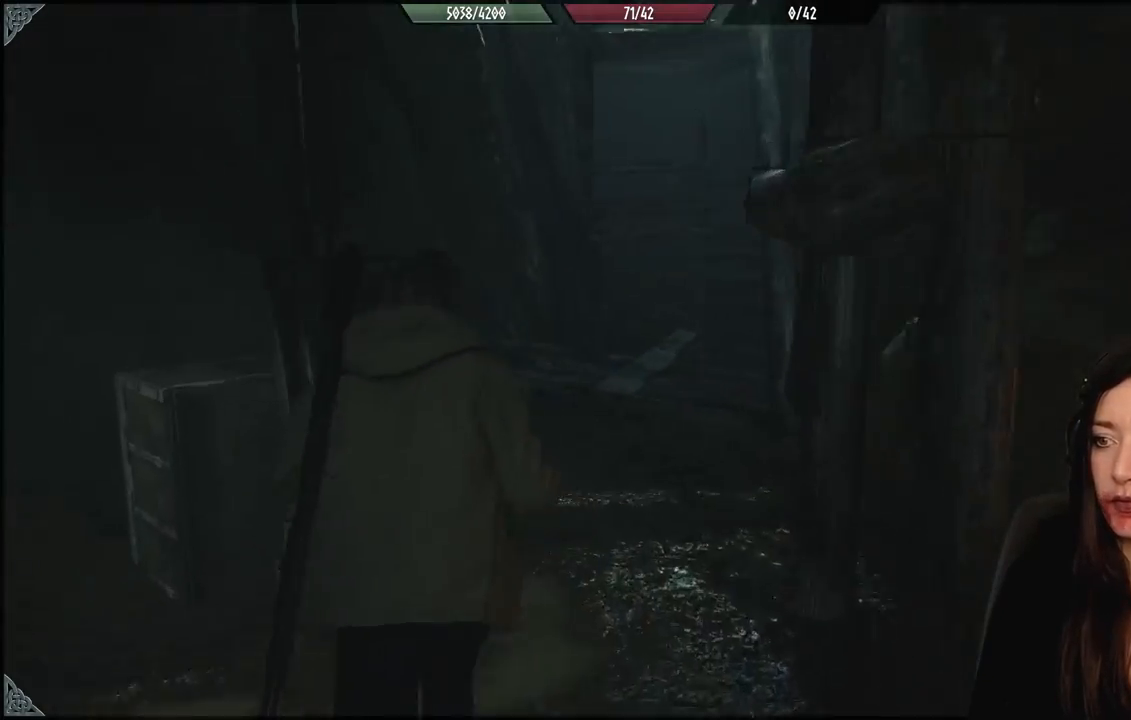
{"buttons": [], "left_stick": "up-left", "right_stick": "up-left", "events": [[133, "left_stick", "left"], [183, "right_stick", "left"], [400, "left_stick", "up-left"], [483, "right_stick", "up-left"]]}
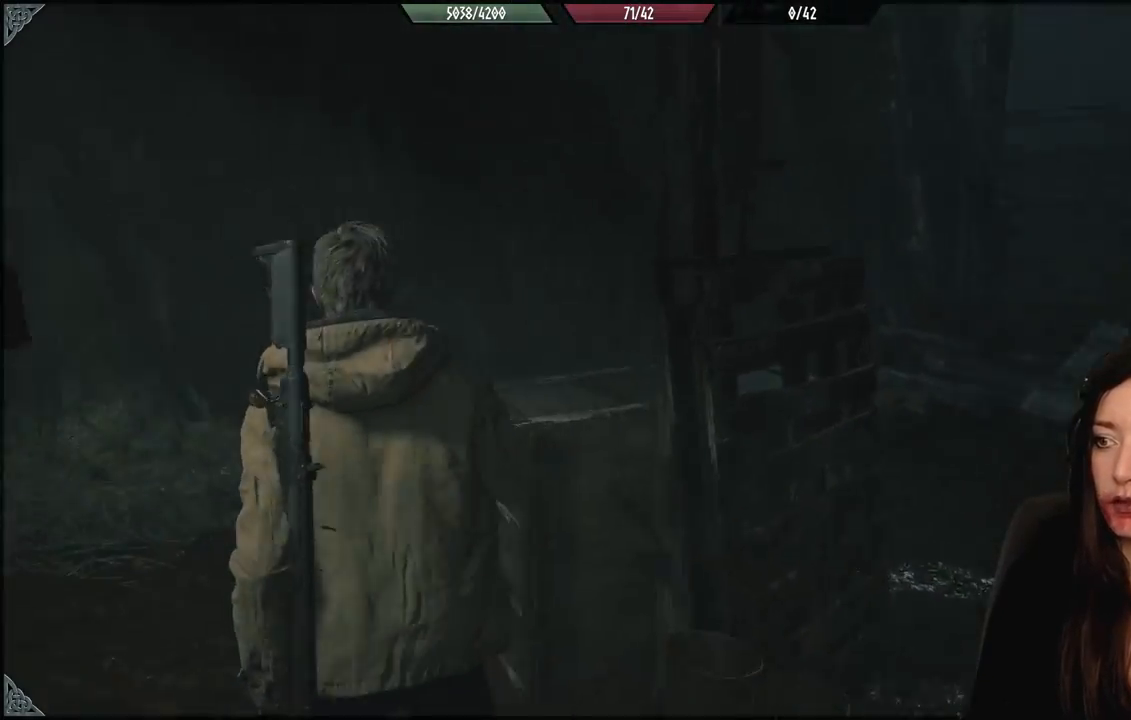
{"buttons": [], "left_stick": "right", "right_stick": "right", "events": [[33, "right_stick", "center"], [50, "left_stick", "center"], [167, "left_stick", "down-right"], [400, "left_stick", "right"], [433, "right_stick", "right"]]}
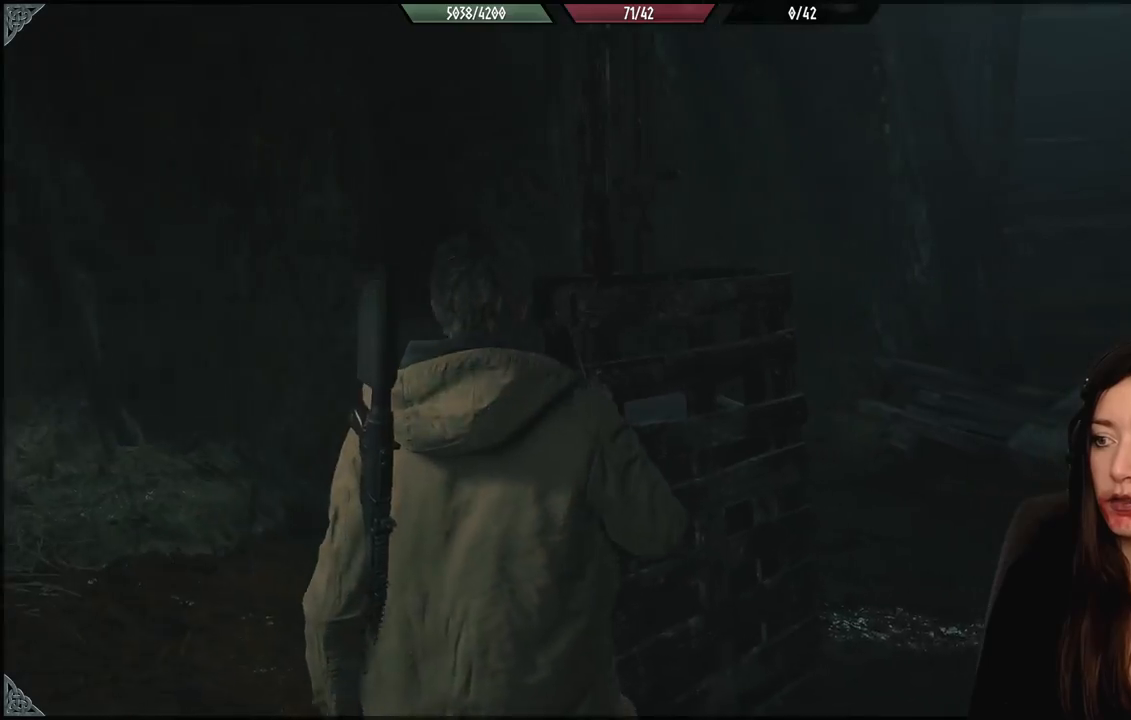
{"buttons": [], "left_stick": "left", "right_stick": "center", "events": [[117, "left_stick", "center"], [317, "right_stick", "center"], [367, "left_stick", "left"]]}